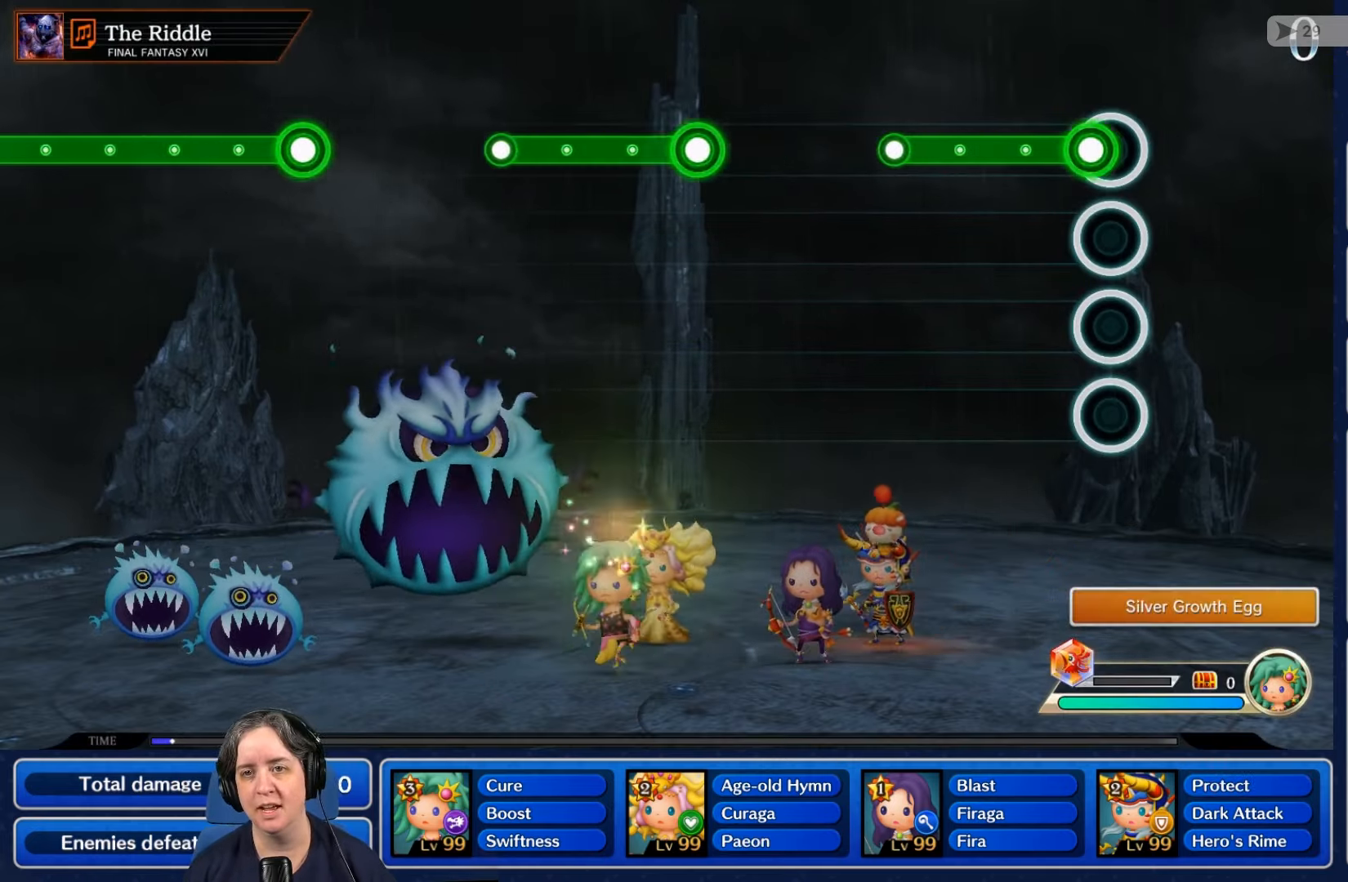
Gameplay with a controller (Nintendo layout); each line is a JSON object with the inputs held at the frame after it. "events" lists button and stick changes between this image and that frame as [ms after this image, input, new state], when the widget could be followed in between. Not read: L3 R3 SELECT START.
{"buttons": ["R2"], "left_stick": "center", "right_stick": "center", "events": [[100, "R2", "down"]]}
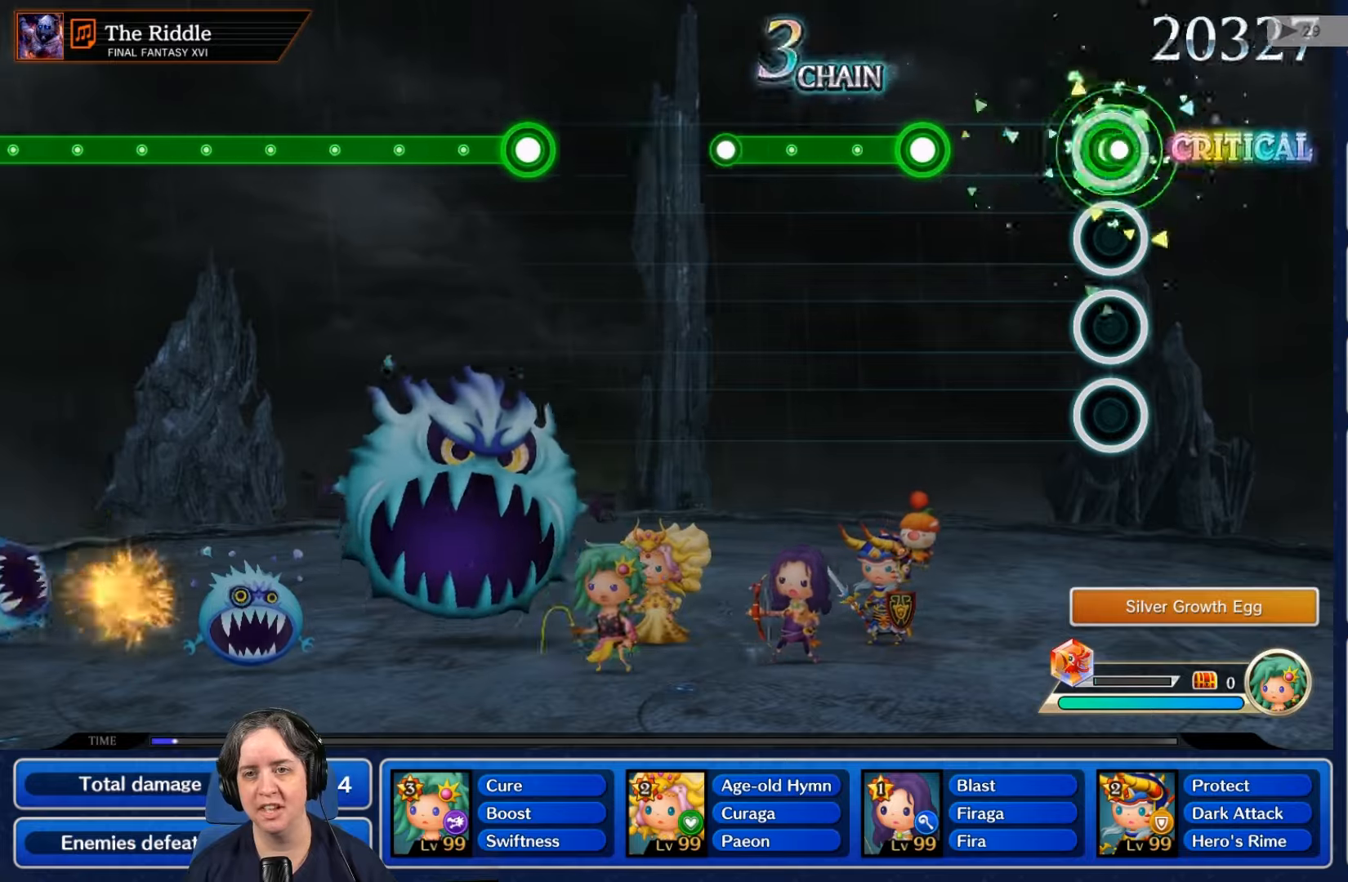
{"buttons": ["L2"], "left_stick": "center", "right_stick": "center", "events": [[33, "R2", "up"], [367, "L2", "down"]]}
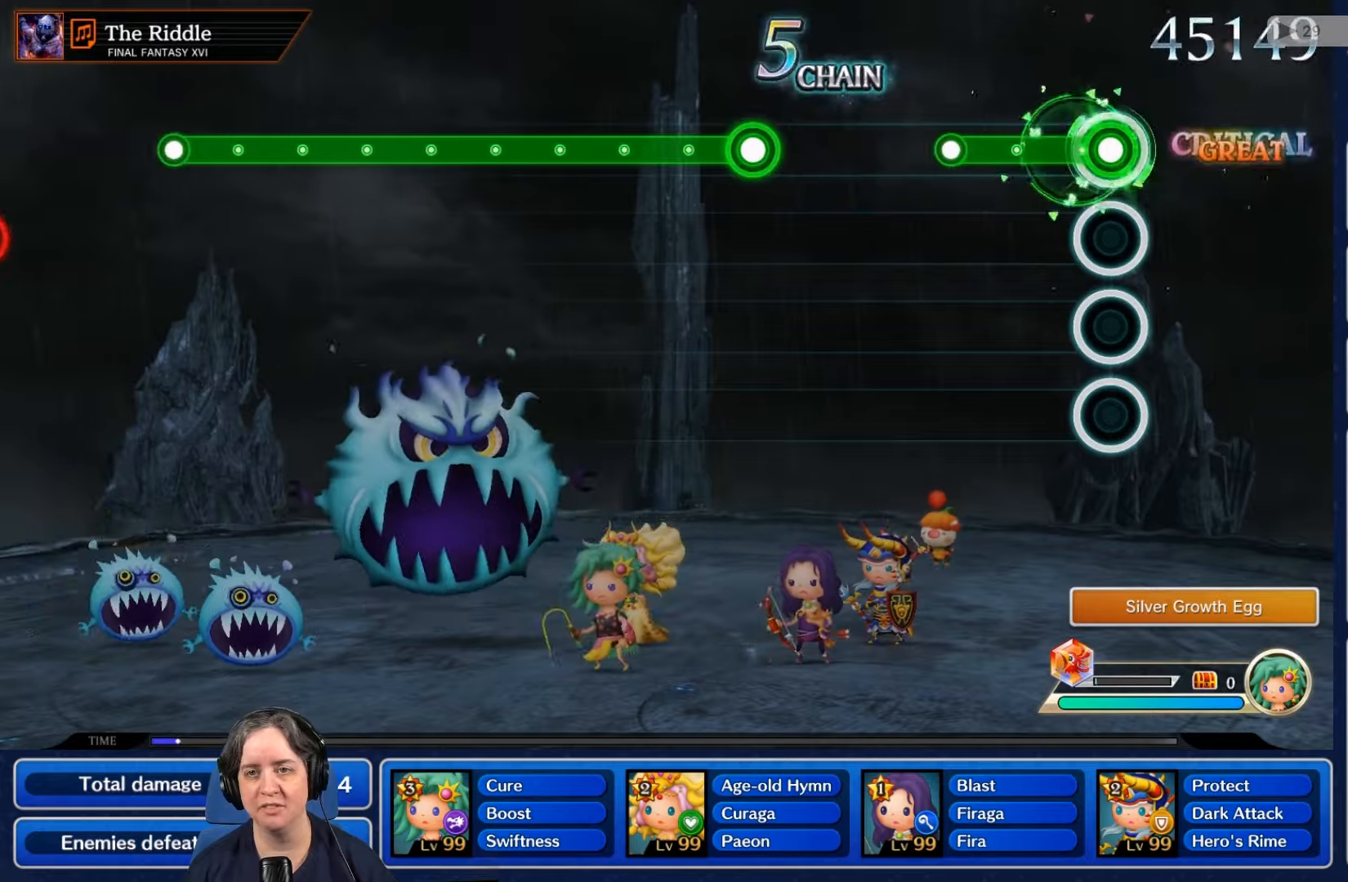
{"buttons": [], "left_stick": "center", "right_stick": "center", "events": [[433, "L2", "up"]]}
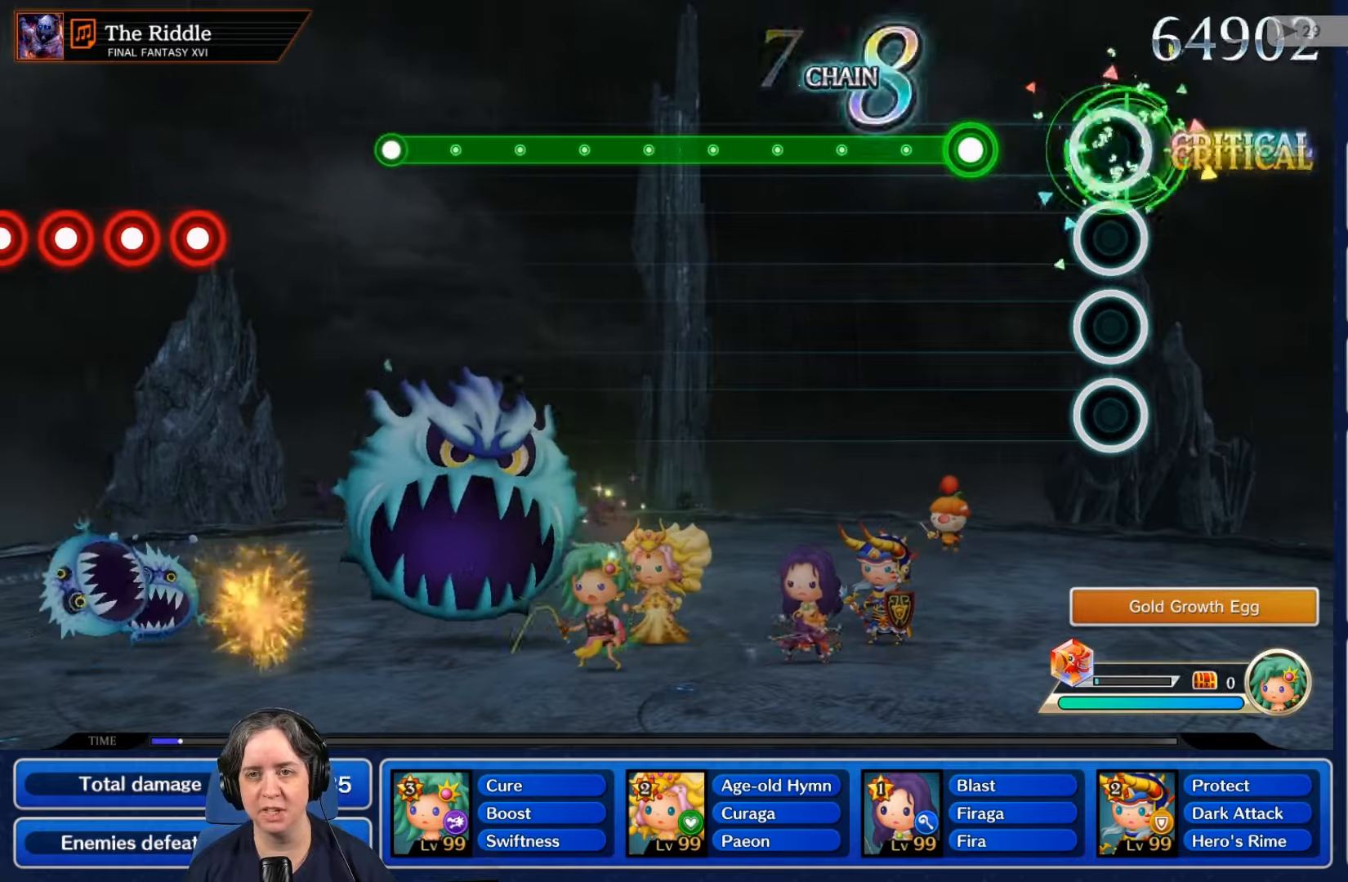
{"buttons": ["R2"], "left_stick": "center", "right_stick": "center", "events": [[300, "R2", "down"]]}
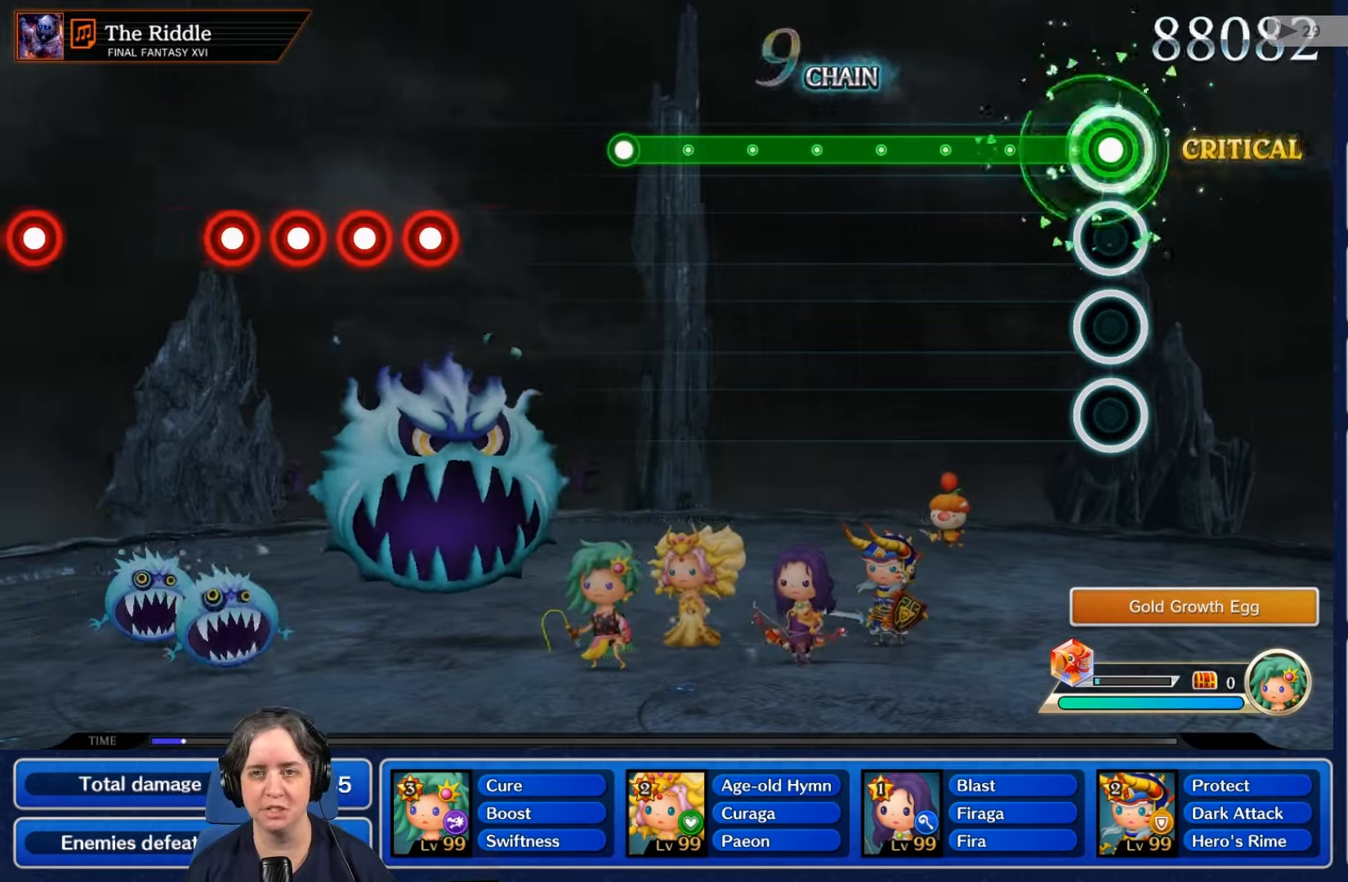
{"buttons": ["R2"], "left_stick": "center", "right_stick": "center", "events": []}
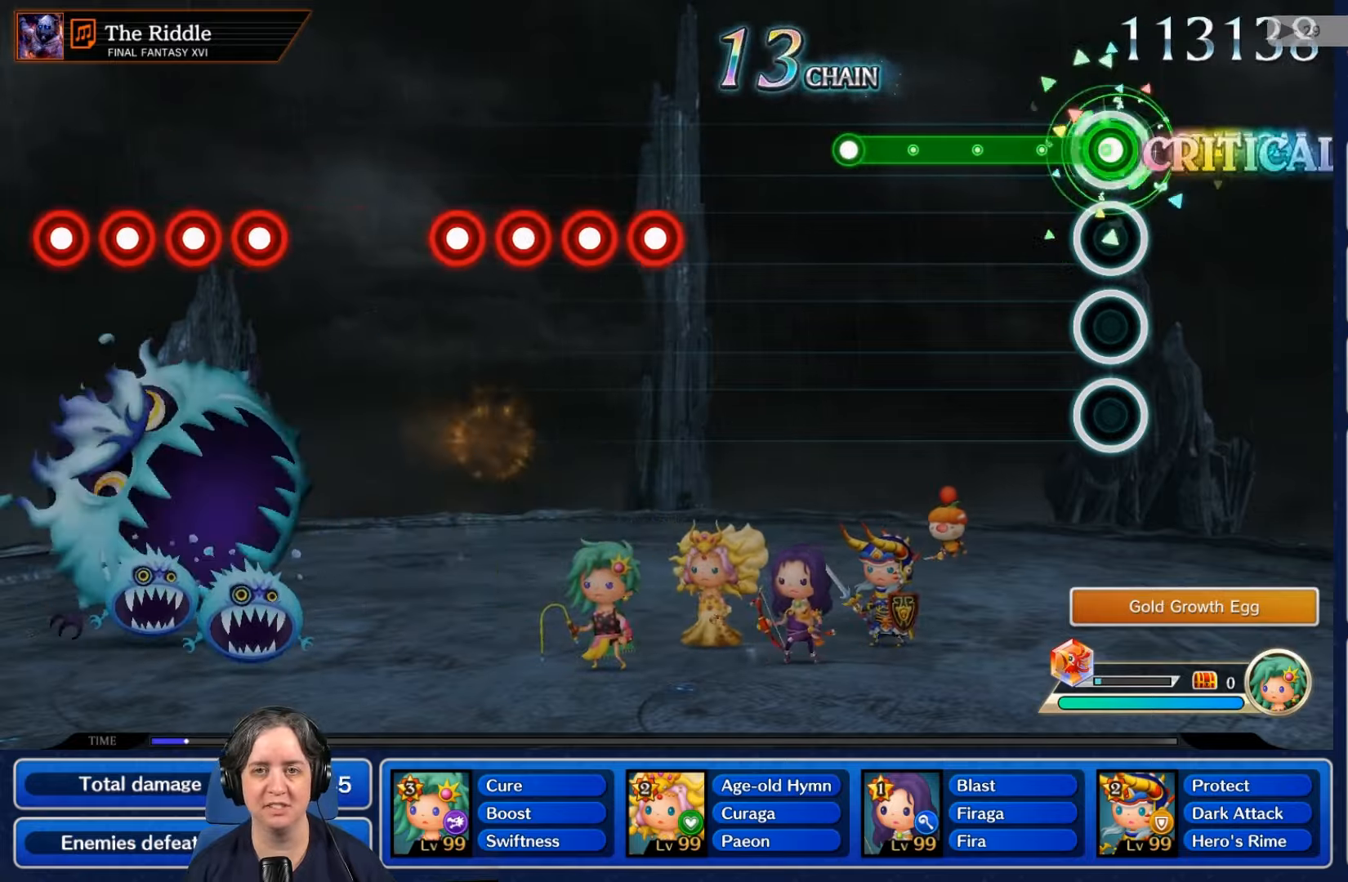
{"buttons": ["R2"], "left_stick": "center", "right_stick": "center", "events": []}
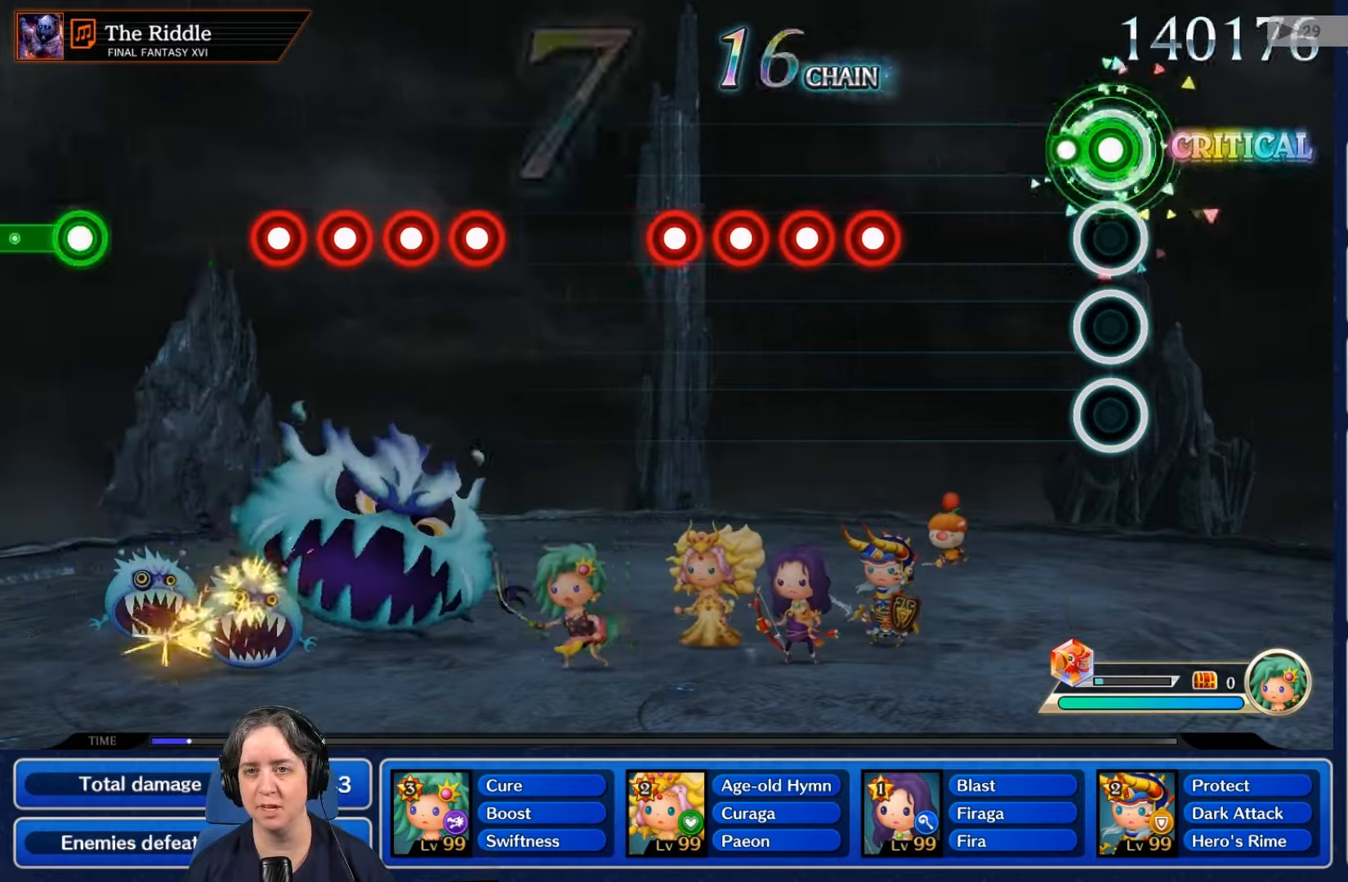
{"buttons": [], "left_stick": "center", "right_stick": "center", "events": [[67, "R2", "up"]]}
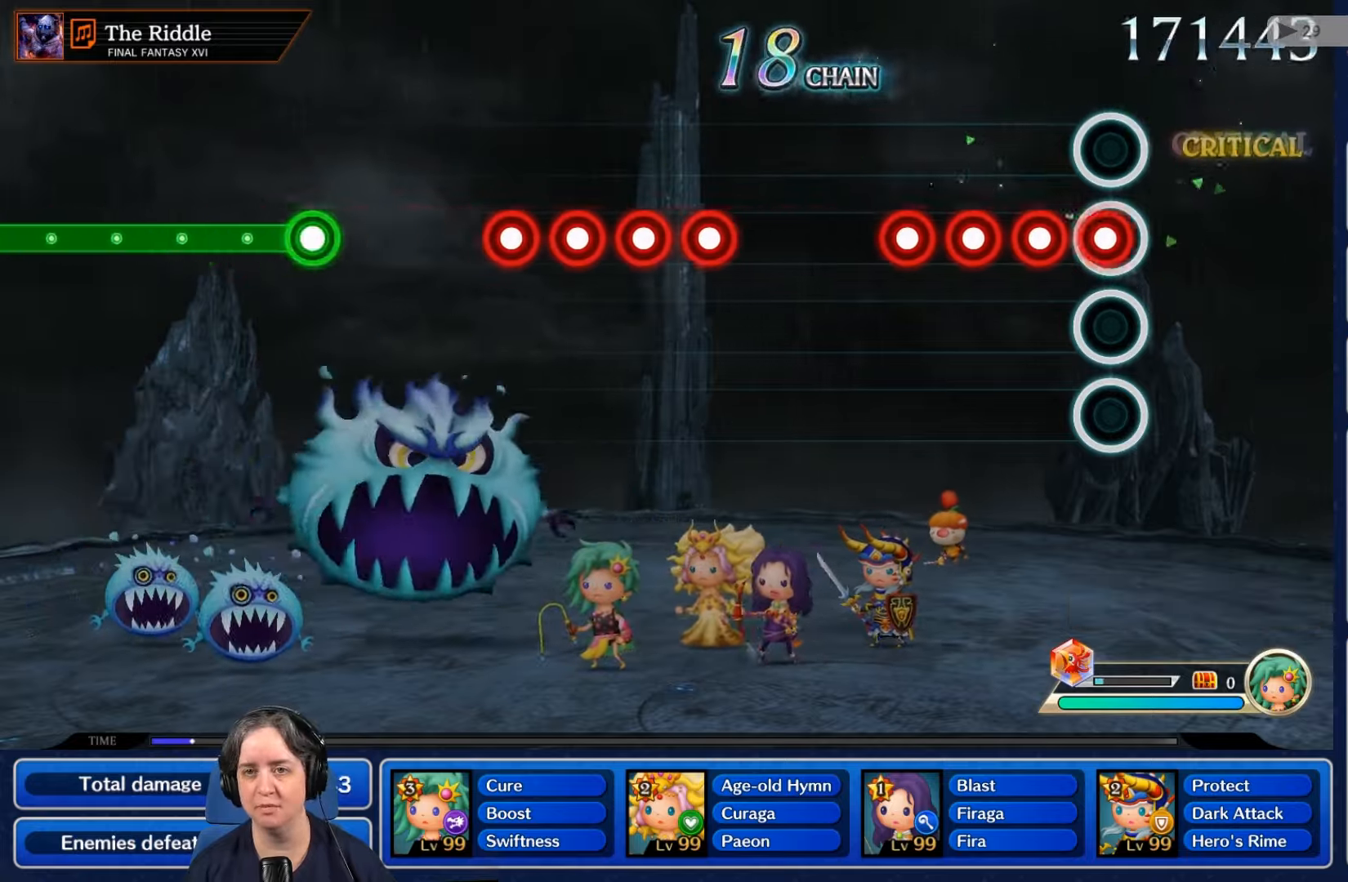
{"buttons": ["L2"], "left_stick": "center", "right_stick": "center", "events": [[33, "R2", "down"], [167, "L2", "down"], [167, "R2", "up"], [334, "L2", "up"], [334, "R2", "down"], [467, "R2", "up"], [500, "L2", "down"]]}
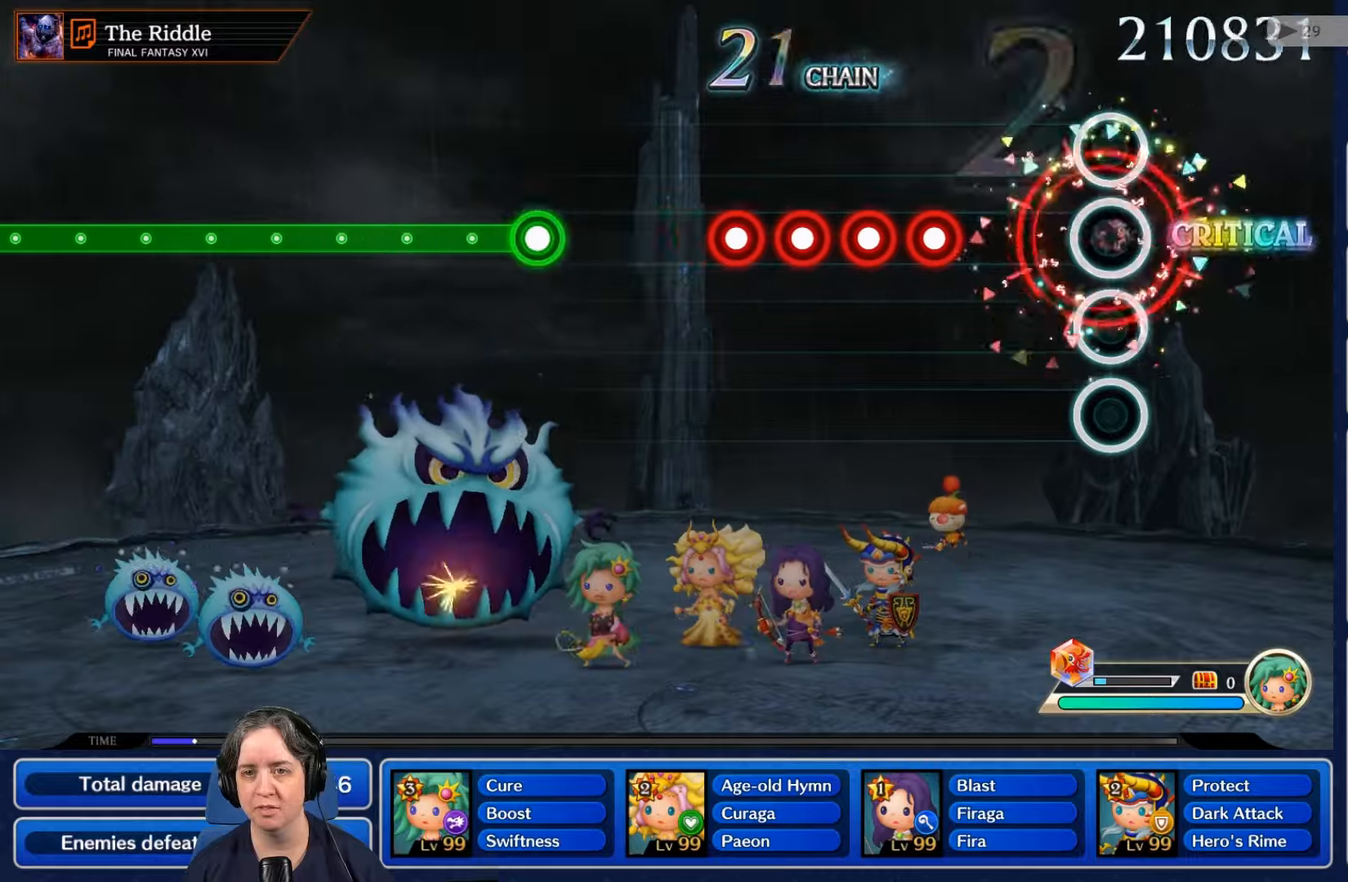
{"buttons": [], "left_stick": "center", "right_stick": "center", "events": [[100, "L2", "up"], [367, "R2", "down"], [500, "R2", "up"]]}
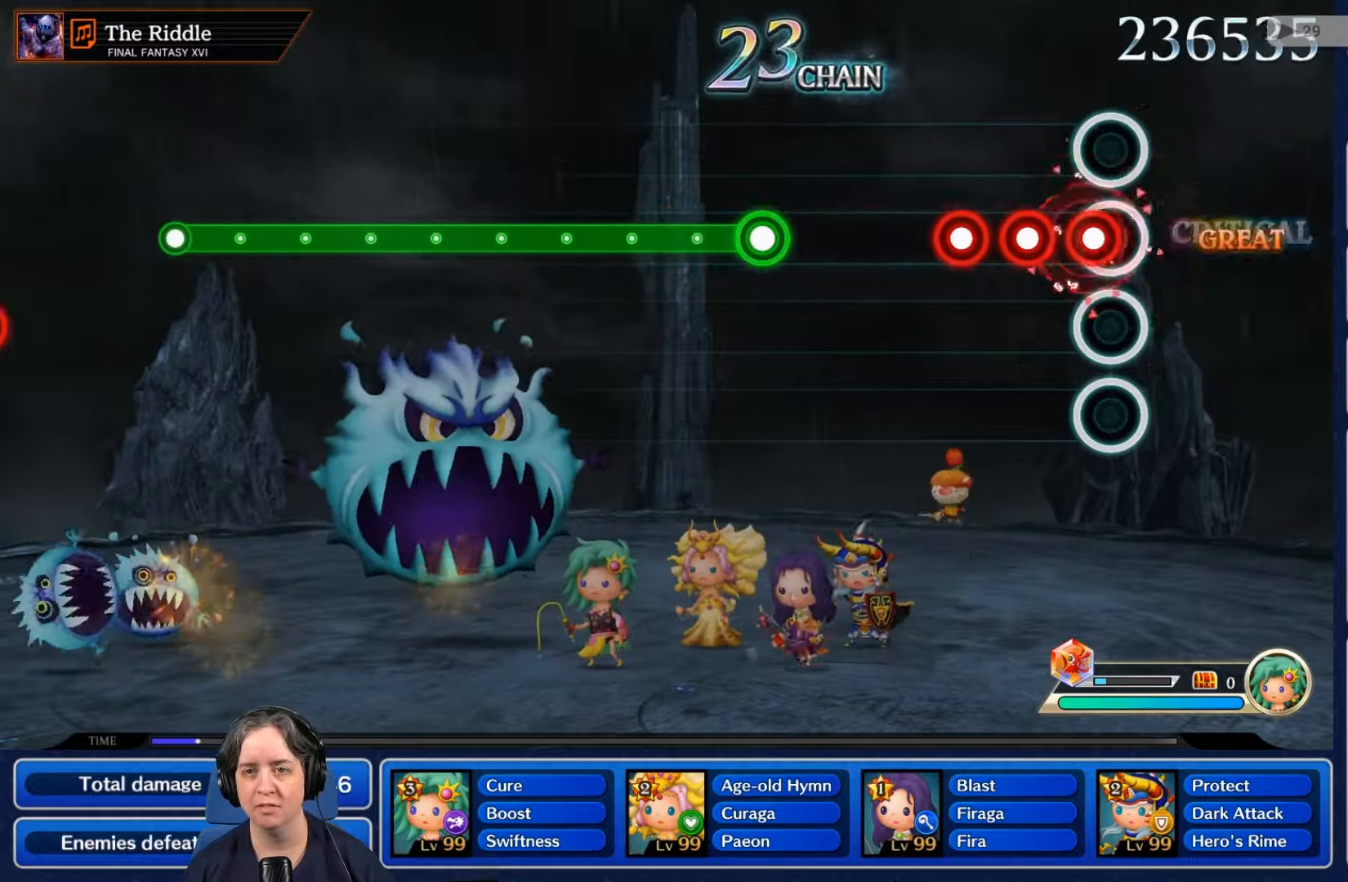
{"buttons": [], "left_stick": "center", "right_stick": "center", "events": [[67, "L2", "down"], [167, "L2", "up"], [200, "R2", "down"], [300, "R2", "up"], [367, "L2", "down"], [500, "L2", "up"]]}
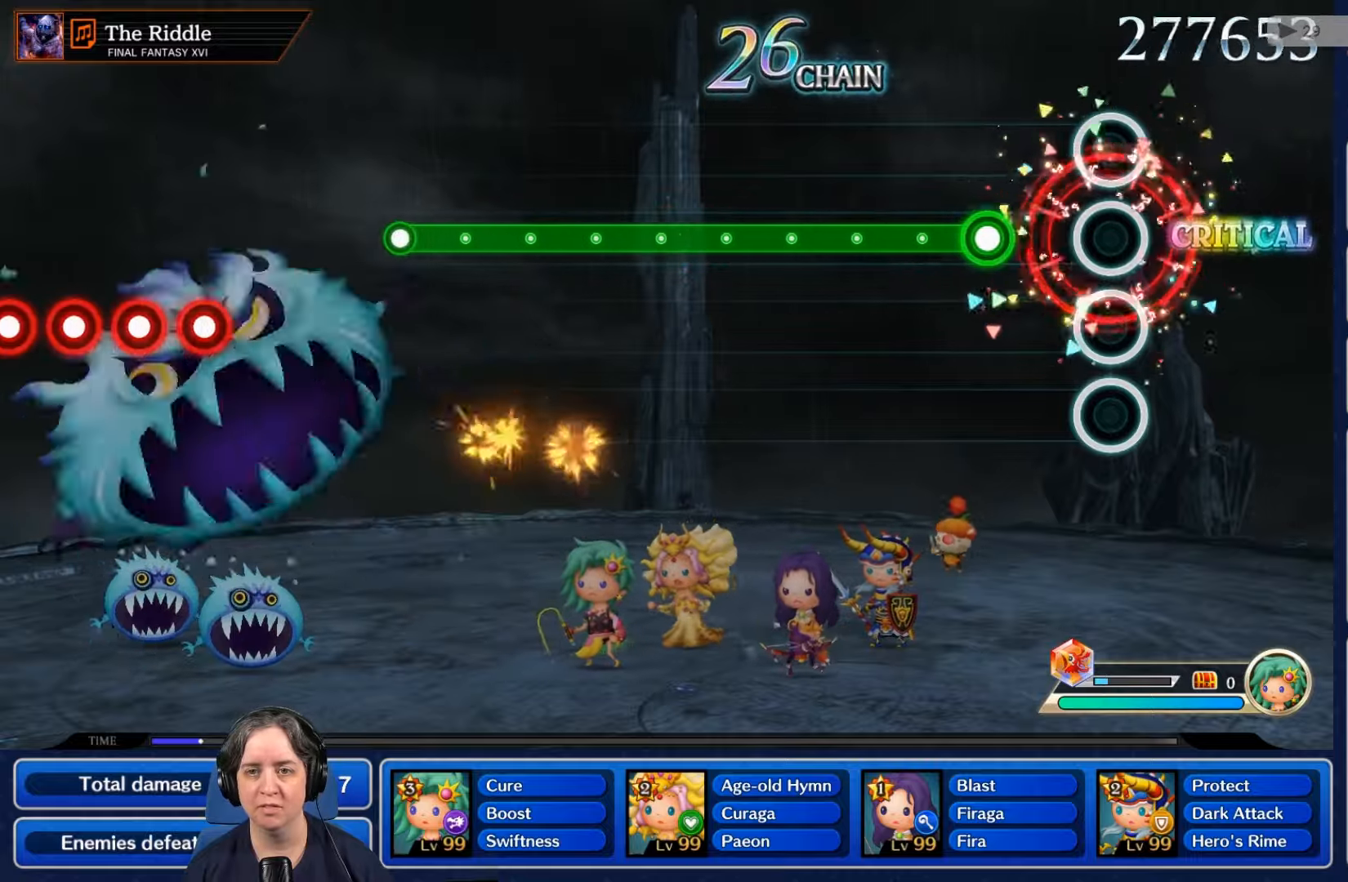
{"buttons": ["R2"], "left_stick": "center", "right_stick": "center", "events": [[234, "R2", "down"]]}
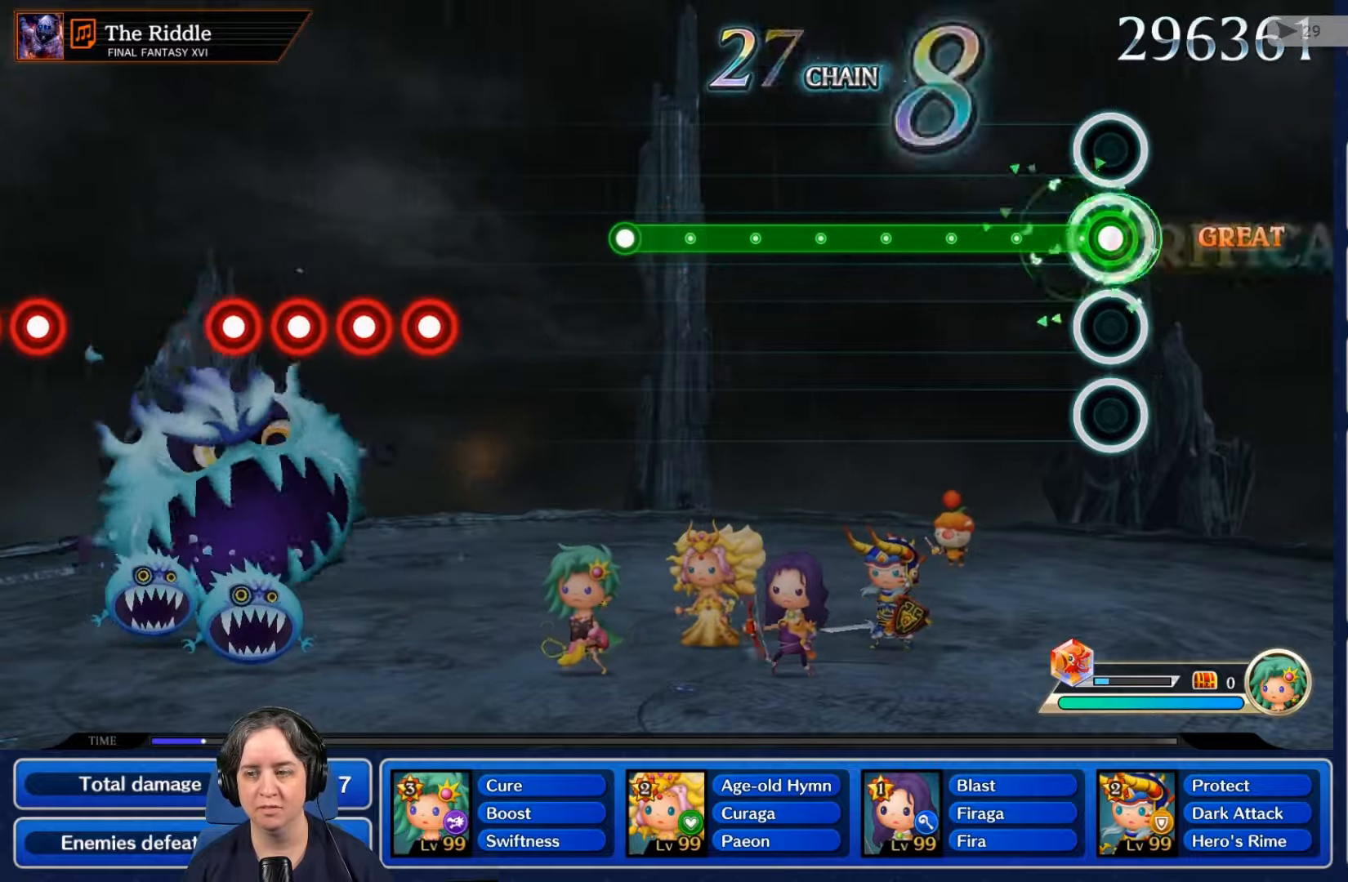
{"buttons": ["R2"], "left_stick": "center", "right_stick": "center", "events": []}
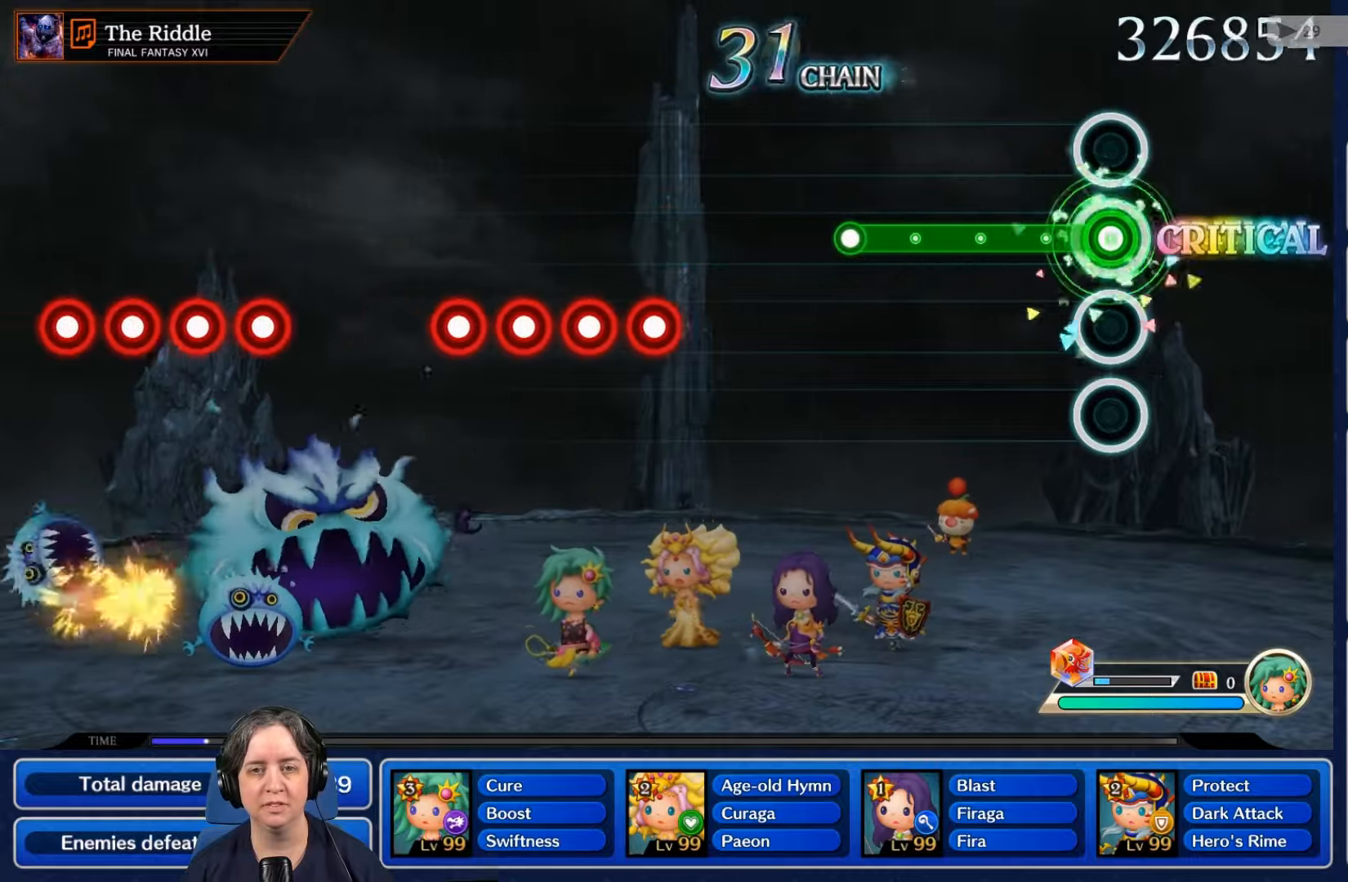
{"buttons": ["R2"], "left_stick": "center", "right_stick": "center", "events": []}
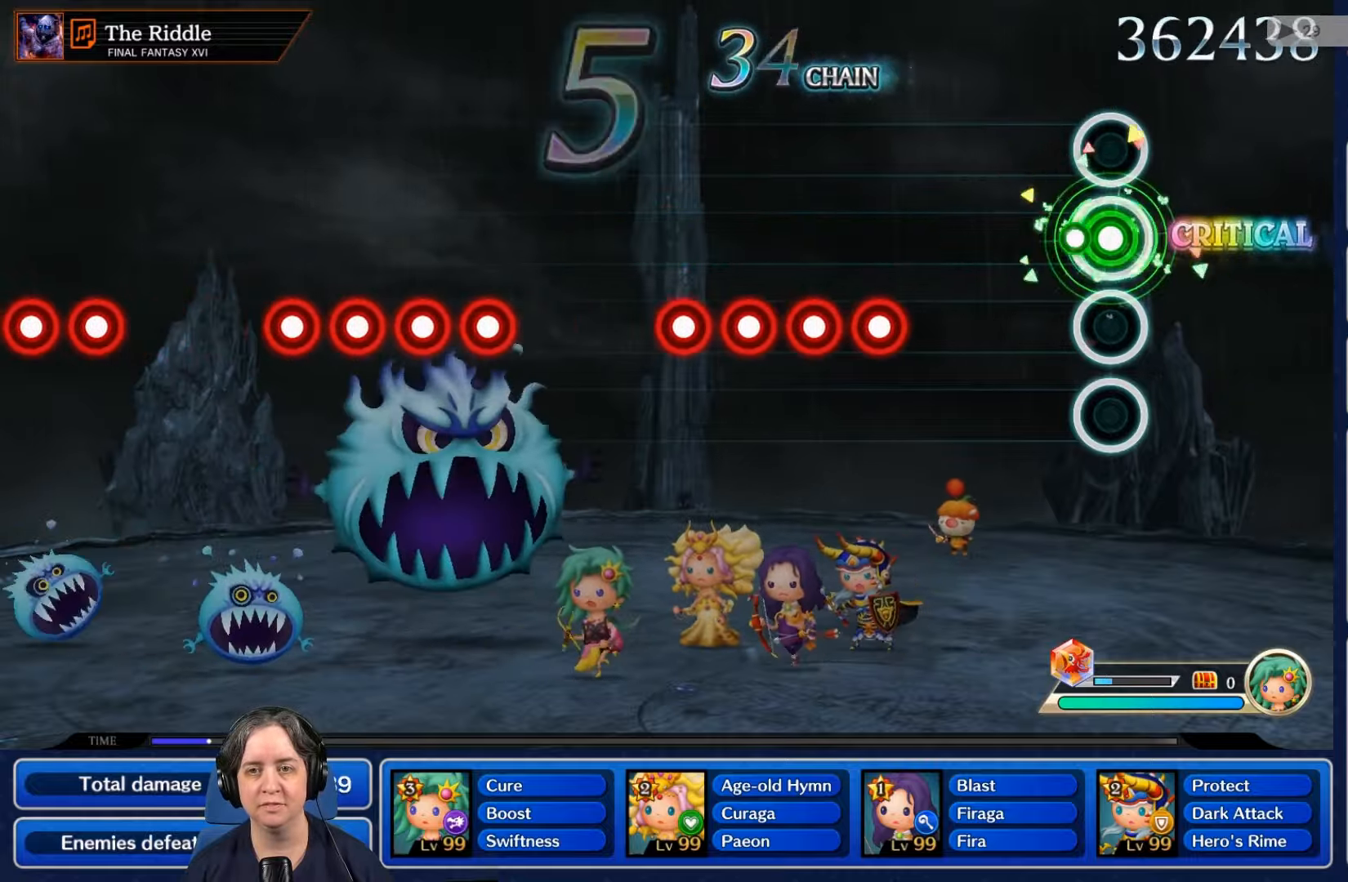
{"buttons": ["R2"], "left_stick": "center", "right_stick": "center", "events": [[100, "R2", "up"], [467, "R2", "down"]]}
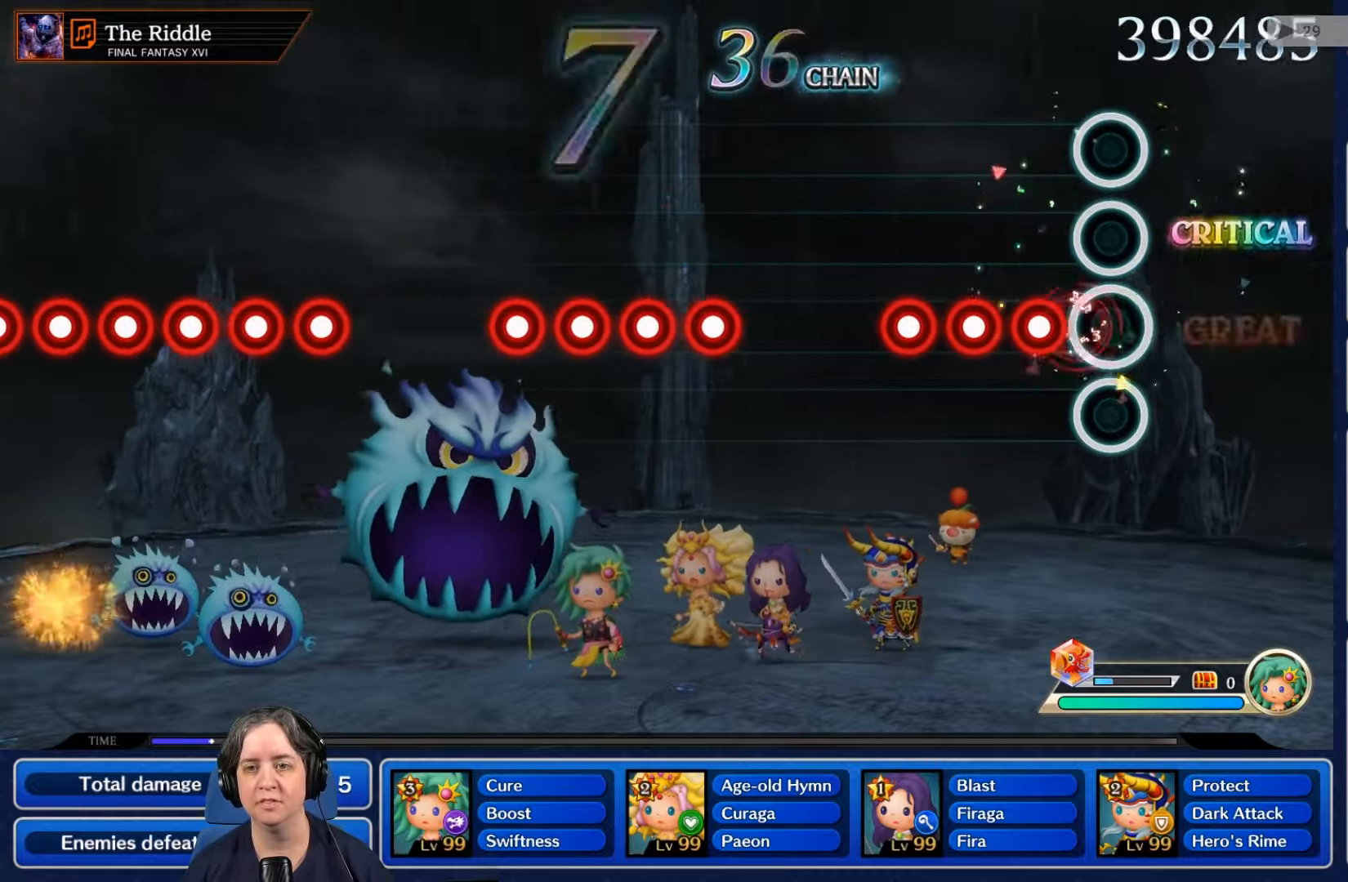
{"buttons": ["L2"], "left_stick": "center", "right_stick": "center", "events": [[134, "R2", "up"], [167, "L2", "down"], [300, "R2", "down"], [334, "L2", "up"], [434, "R2", "up"], [500, "L2", "down"]]}
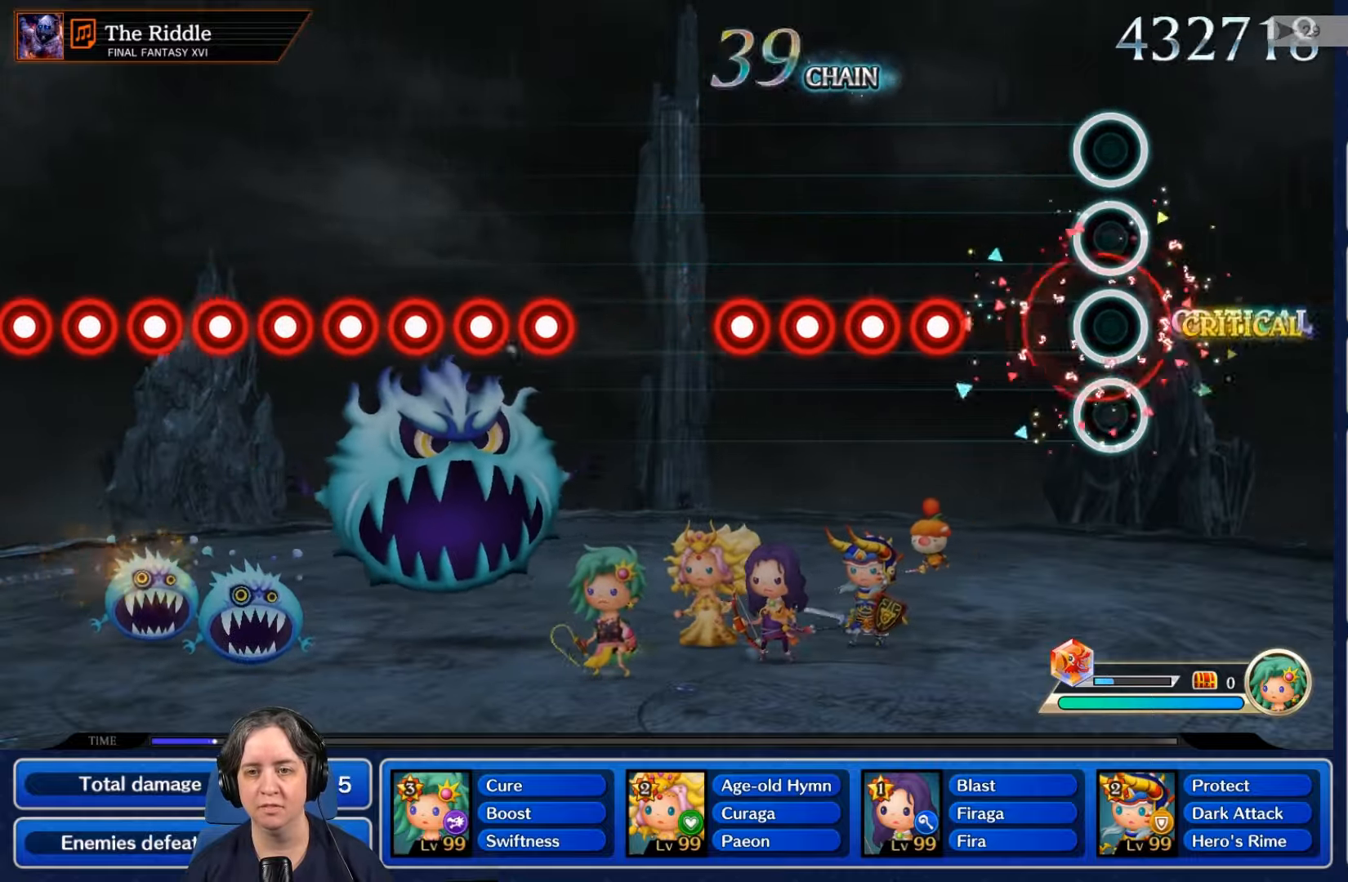
{"buttons": [], "left_stick": "center", "right_stick": "center", "events": [[100, "L2", "up"], [400, "R2", "down"], [500, "R2", "up"]]}
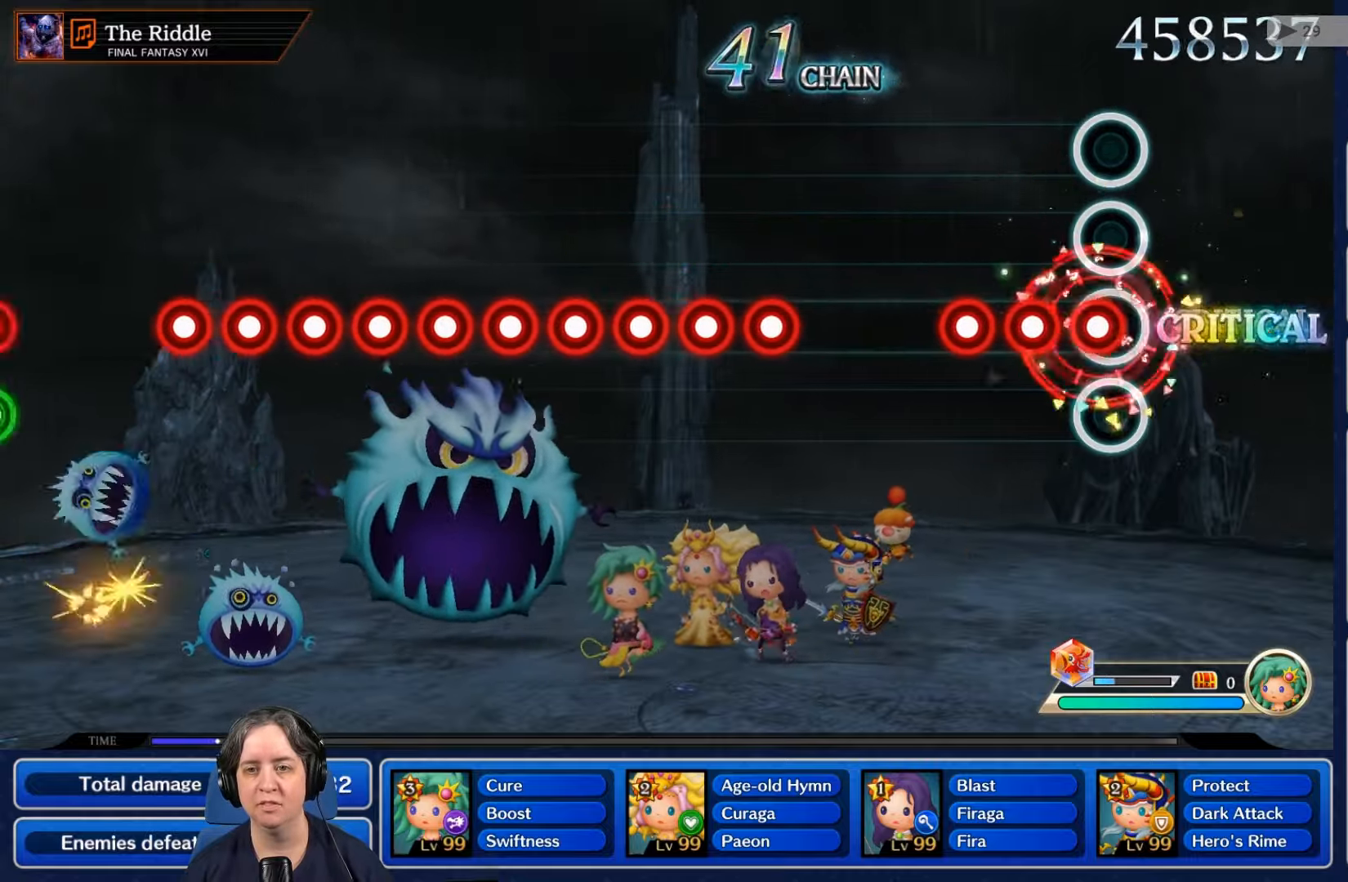
{"buttons": [], "left_stick": "center", "right_stick": "center", "events": [[34, "L2", "down"], [167, "L2", "up"], [234, "R2", "down"], [334, "R2", "up"], [367, "L2", "down"], [500, "L2", "up"]]}
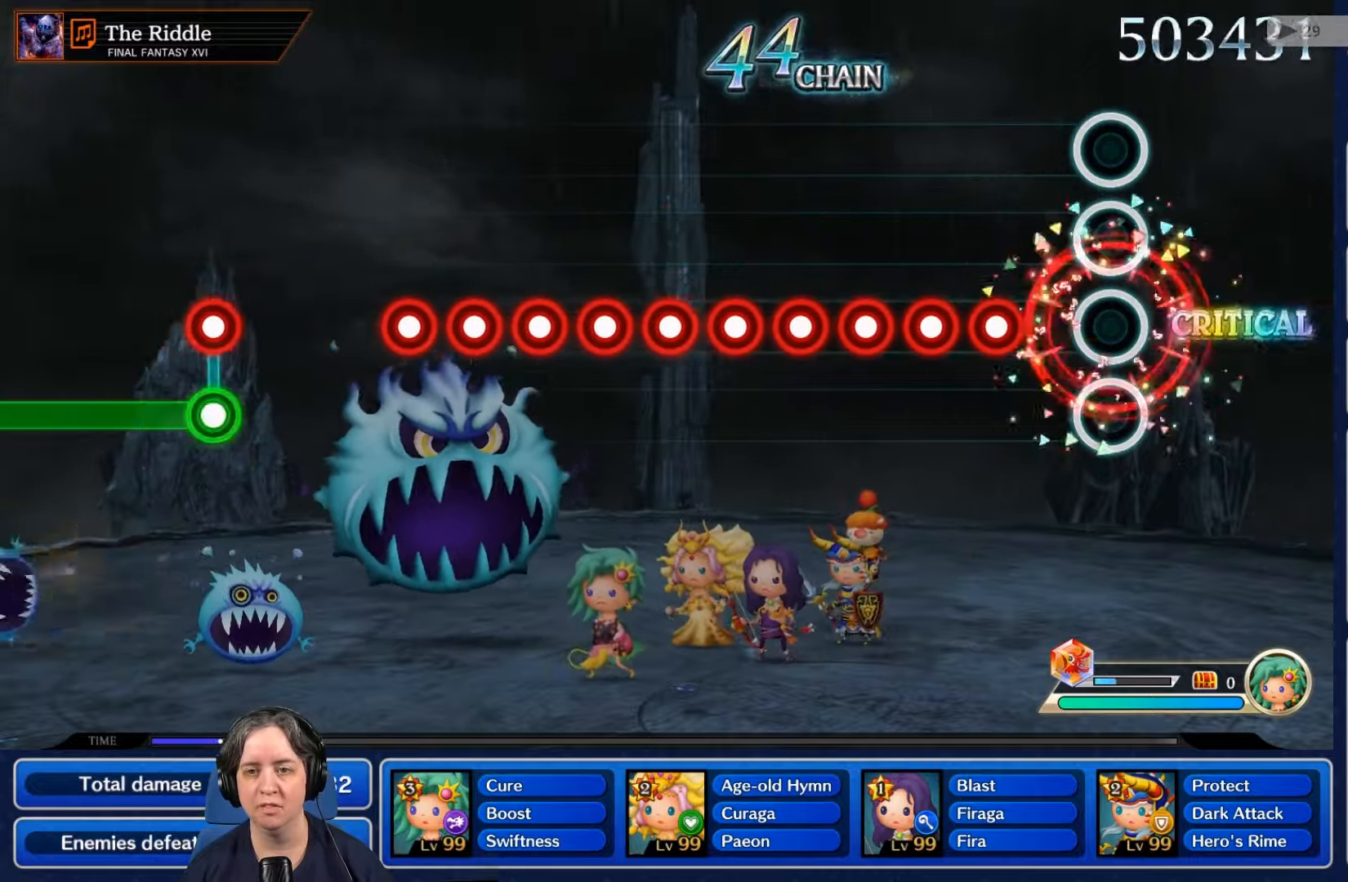
{"buttons": ["L2"], "left_stick": "center", "right_stick": "center", "events": [[266, "R2", "down"], [366, "R2", "up"], [433, "L2", "down"]]}
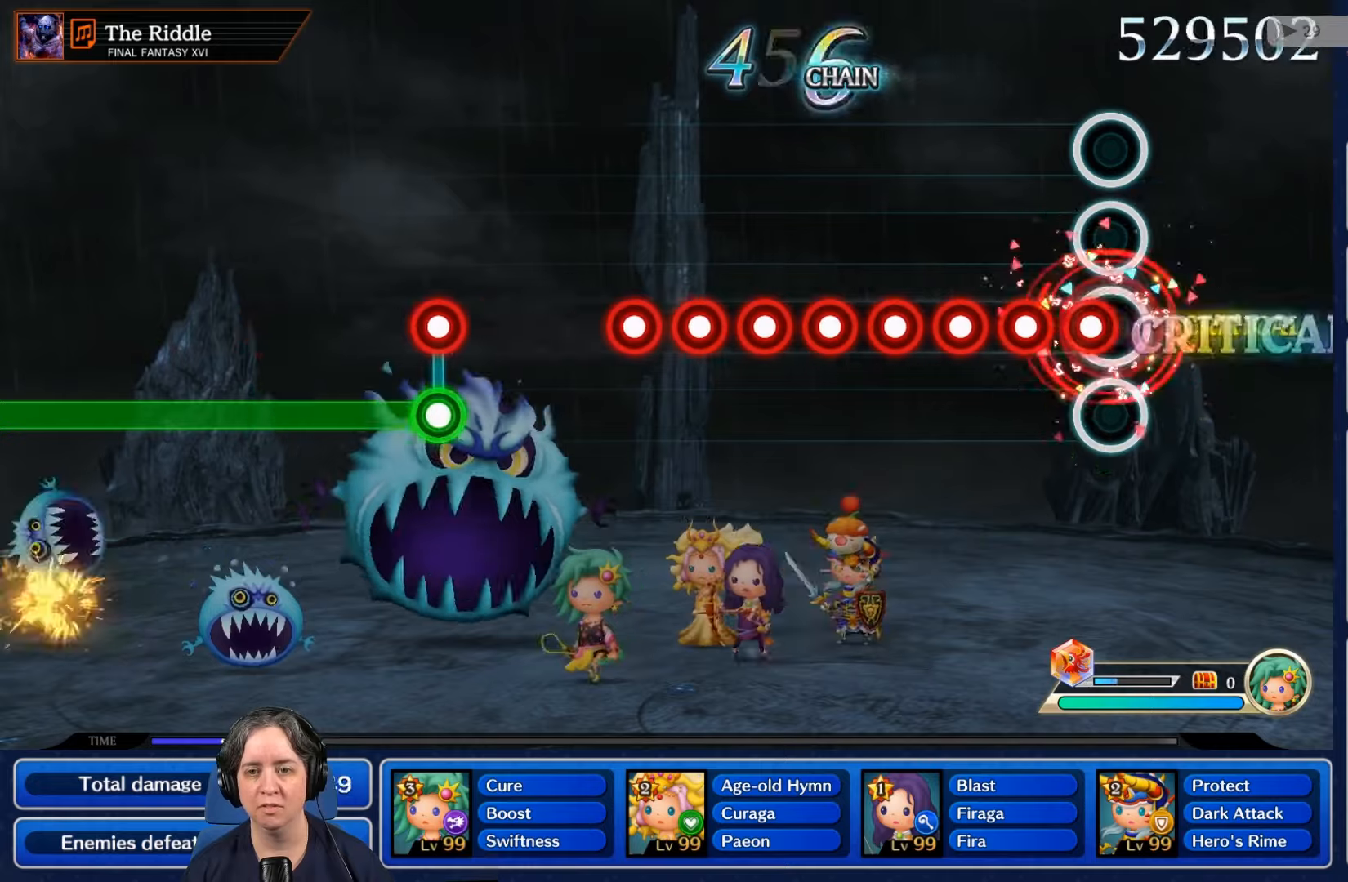
{"buttons": ["R2"], "left_stick": "center", "right_stick": "center", "events": [[33, "L2", "up"], [100, "R2", "down"], [200, "R2", "up"], [266, "L2", "down"], [366, "L2", "up"], [433, "R2", "down"]]}
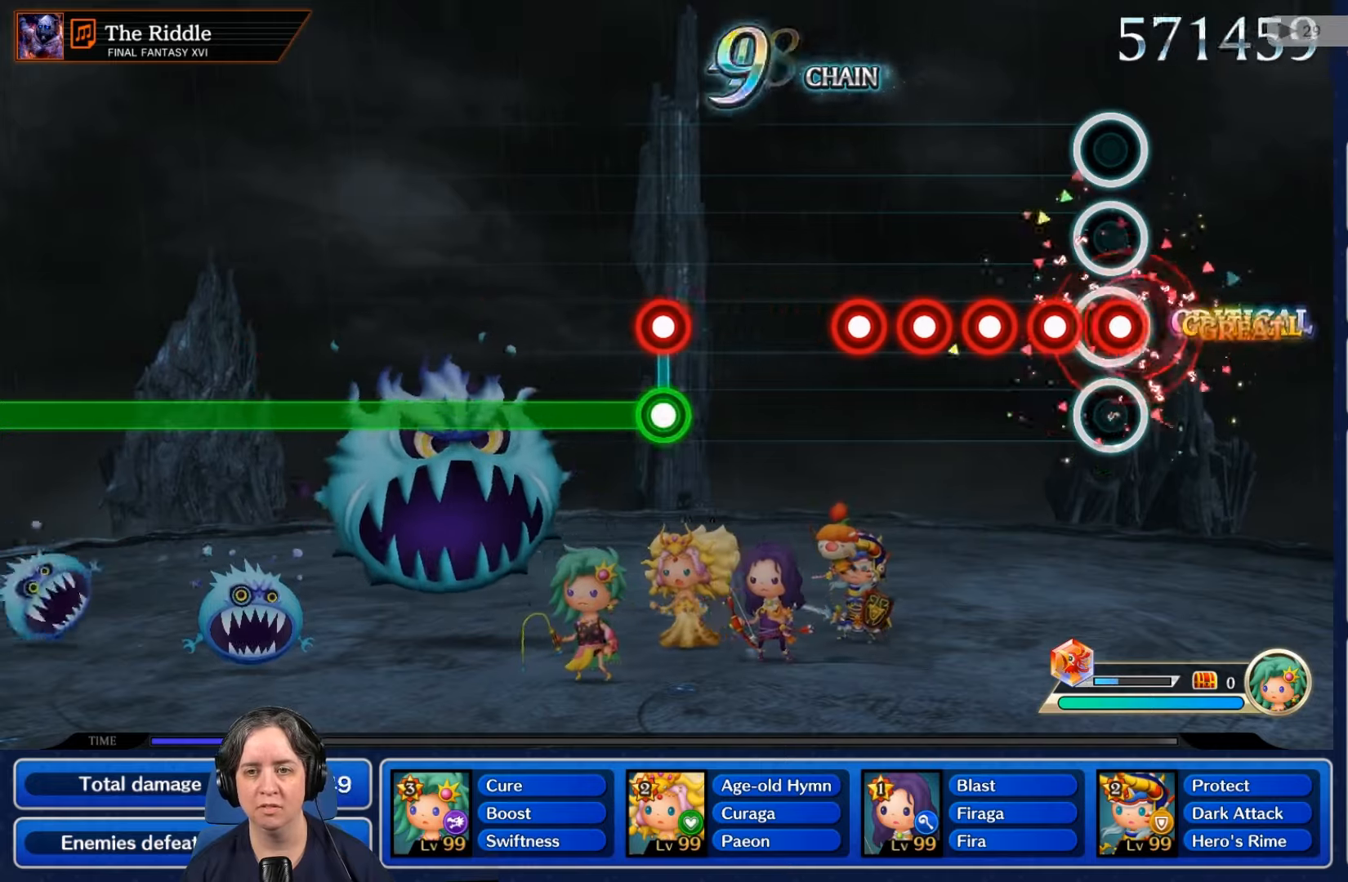
{"buttons": ["R2"], "left_stick": "center", "right_stick": "center", "events": [[33, "L2", "down"], [33, "R2", "up"], [166, "L2", "up"], [200, "R2", "down"], [333, "L2", "down"], [333, "R2", "up"], [466, "L2", "up"], [500, "R2", "down"]]}
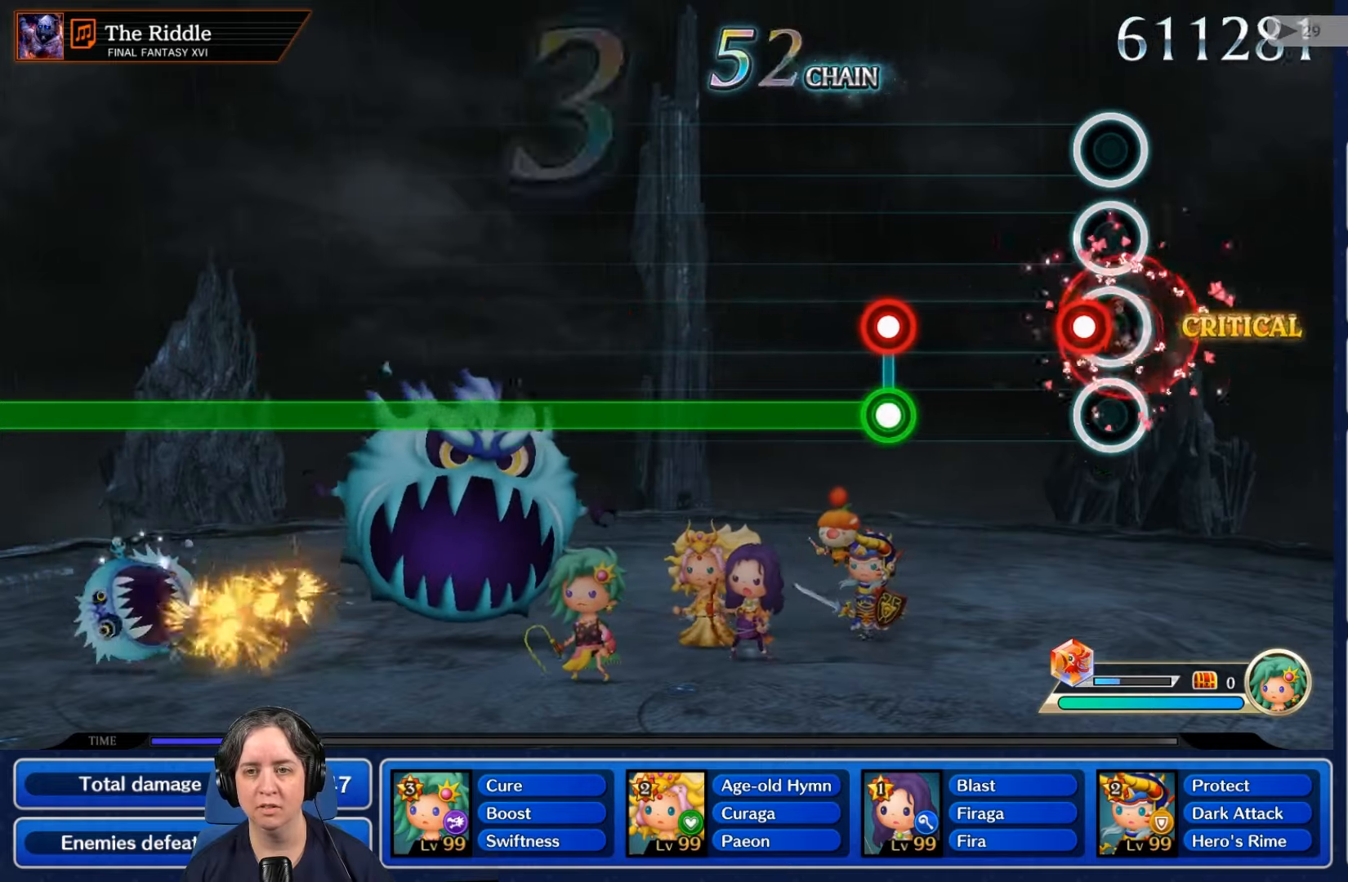
{"buttons": ["L2", "R2"], "left_stick": "center", "right_stick": "center", "events": [[100, "L2", "down"], [100, "R2", "up"], [233, "L2", "up"], [466, "L2", "down"], [466, "R2", "down"]]}
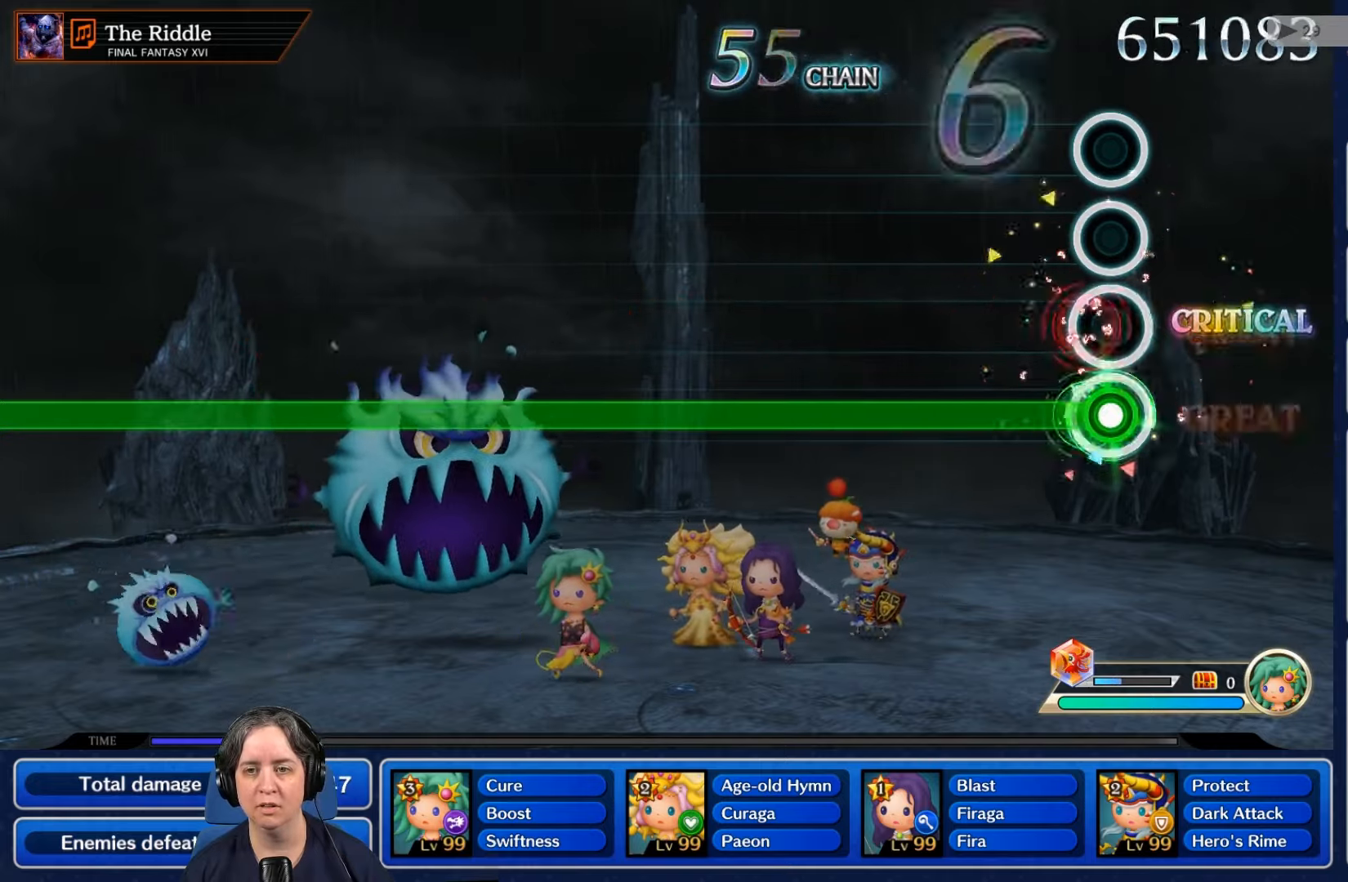
{"buttons": ["R2"], "left_stick": "center", "right_stick": "center", "events": [[200, "L2", "up"]]}
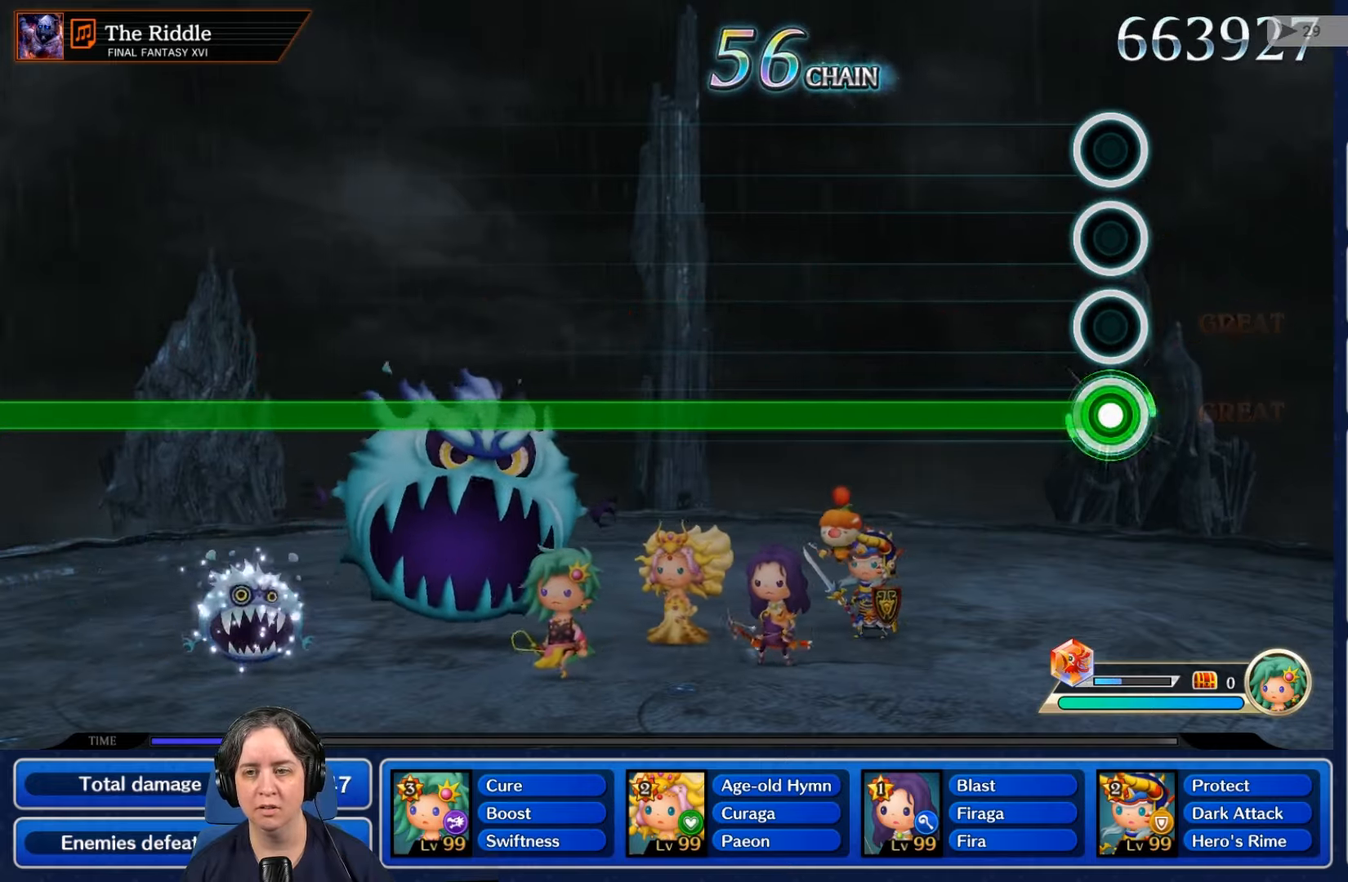
{"buttons": ["R2"], "left_stick": "center", "right_stick": "center", "events": []}
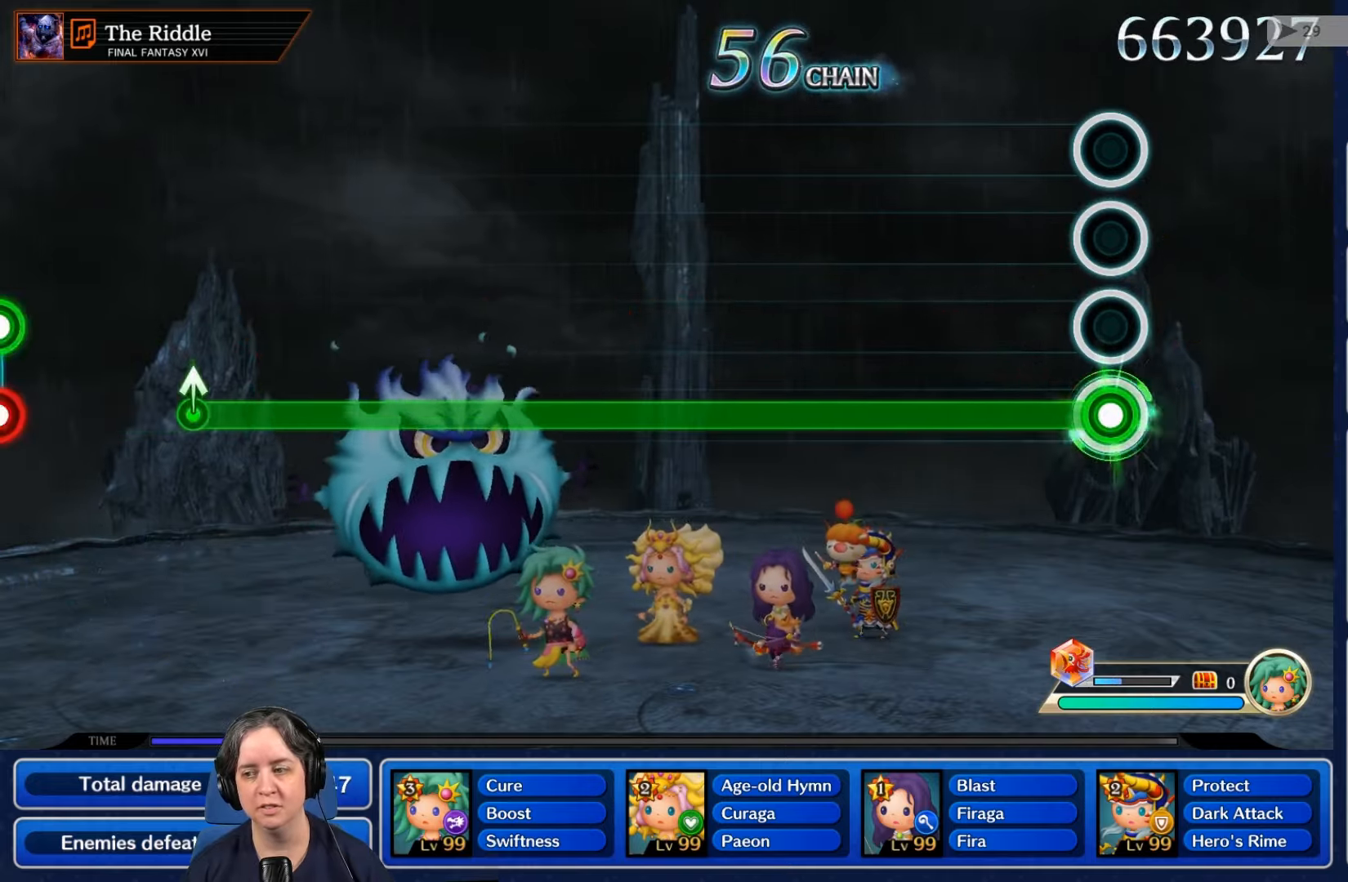
{"buttons": ["R2"], "left_stick": "center", "right_stick": "center", "events": []}
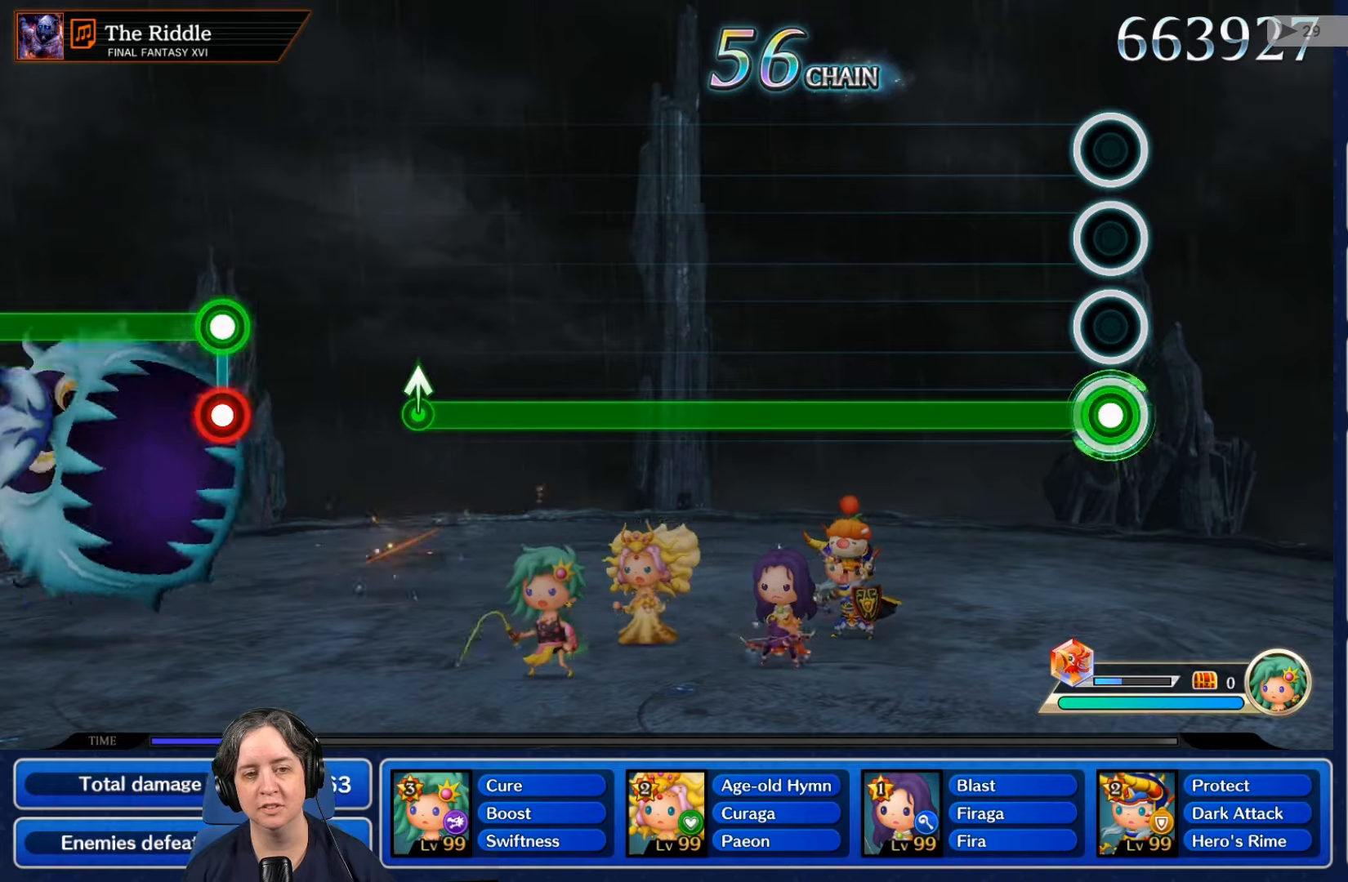
{"buttons": ["R2"], "left_stick": "center", "right_stick": "center", "events": []}
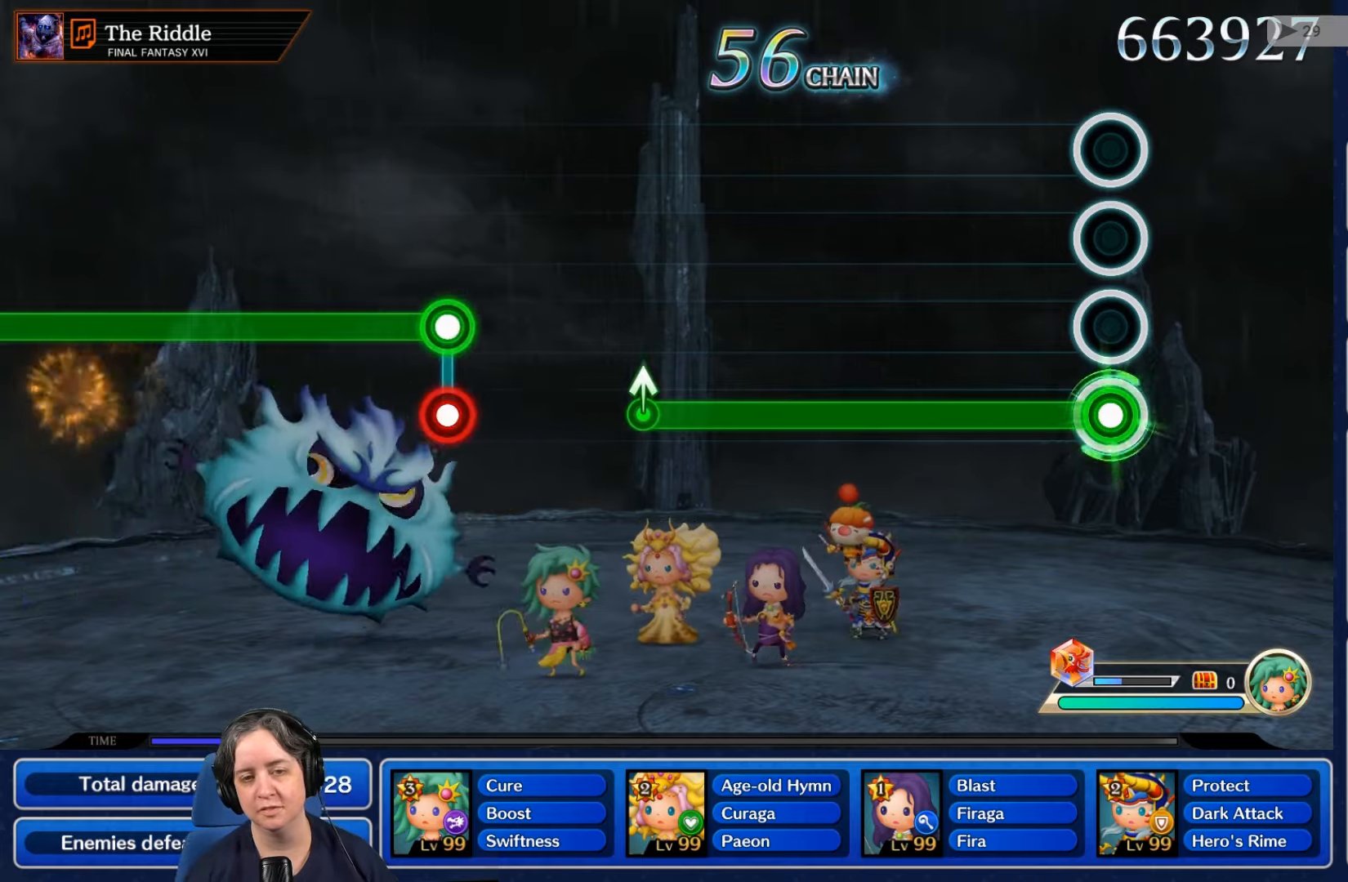
{"buttons": ["R2"], "left_stick": "center", "right_stick": "center", "events": []}
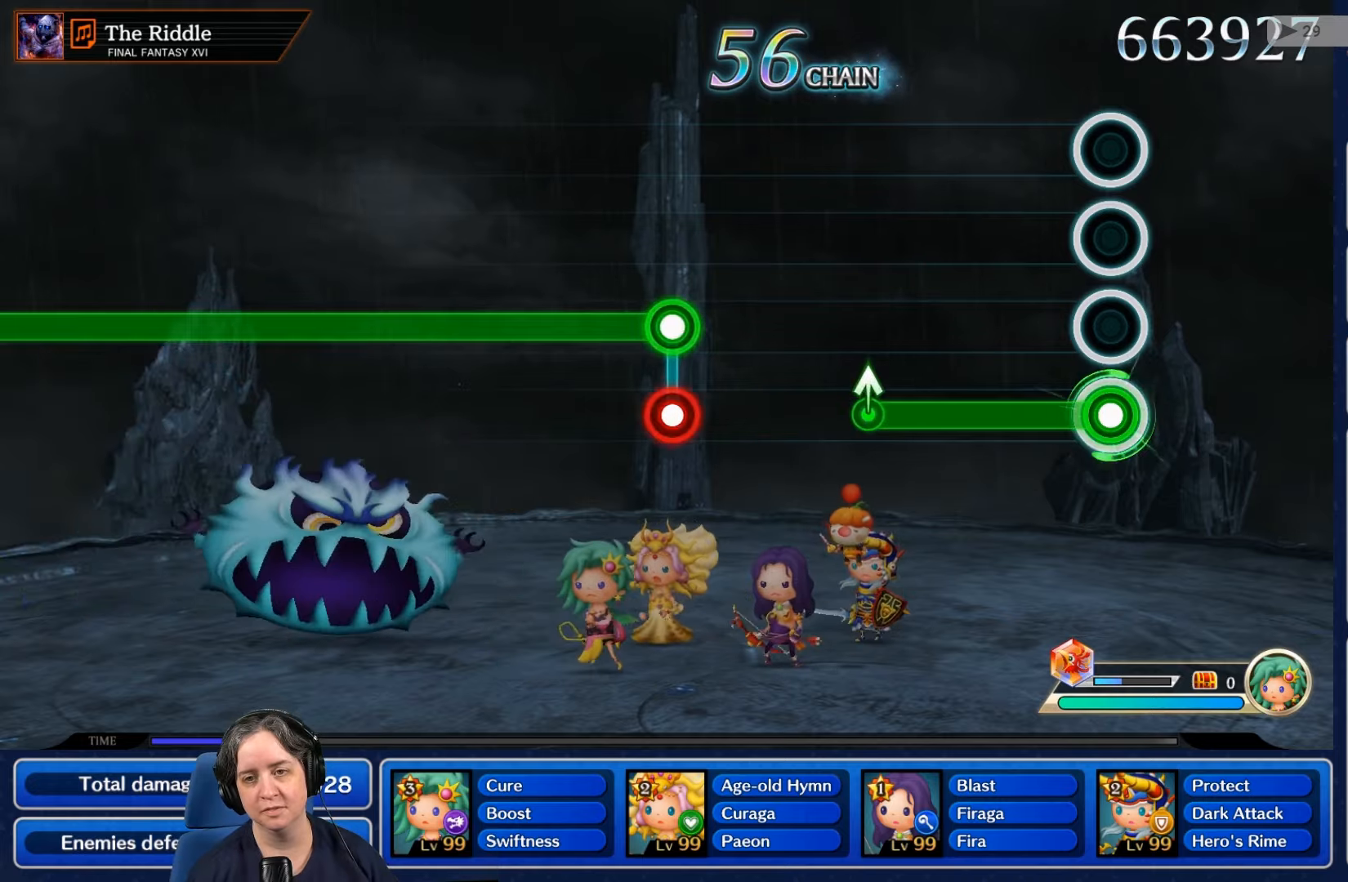
{"buttons": ["R2"], "left_stick": "center", "right_stick": "center", "events": []}
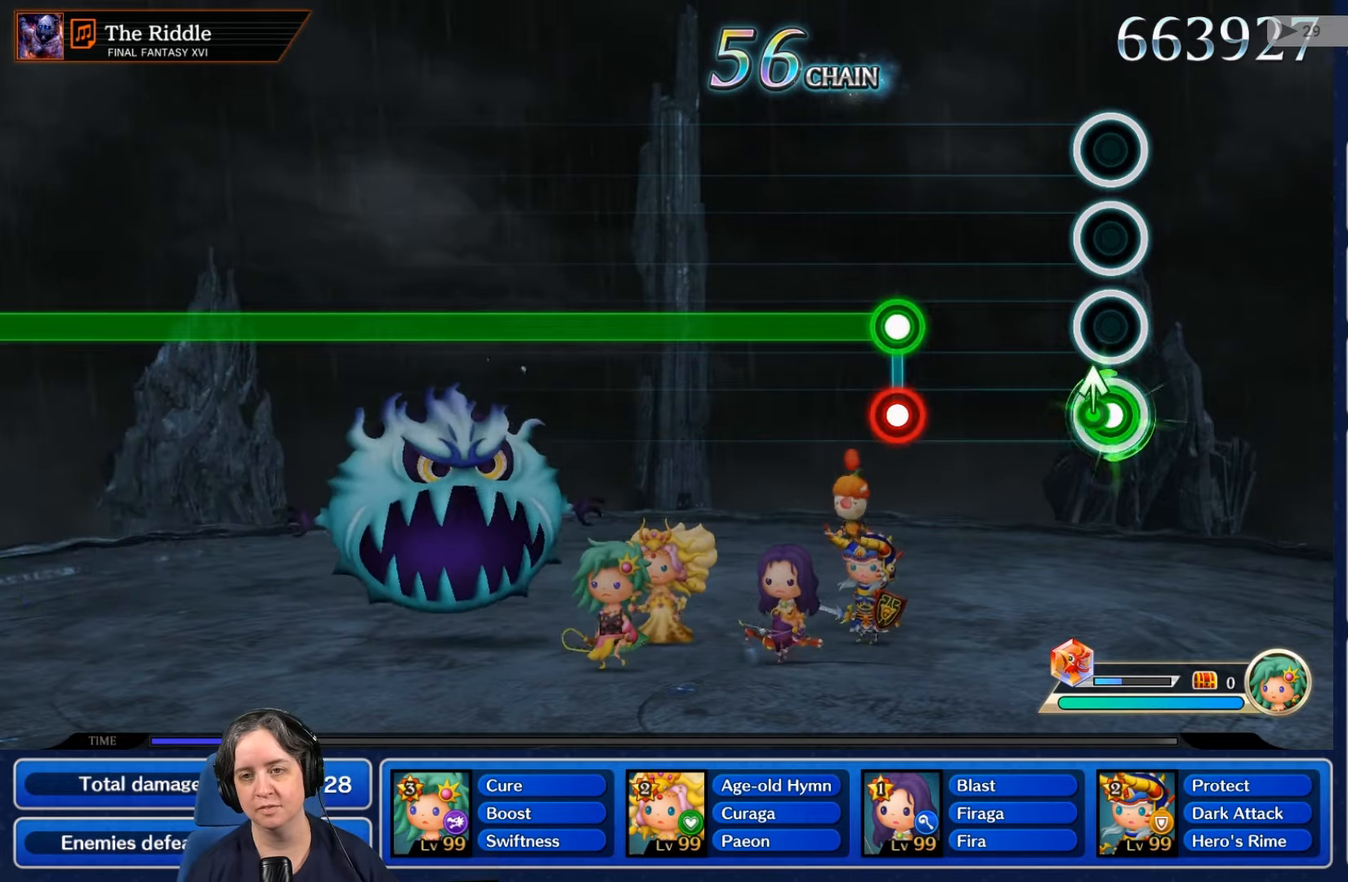
{"buttons": ["L2", "R2"], "left_stick": "center", "right_stick": "center"}